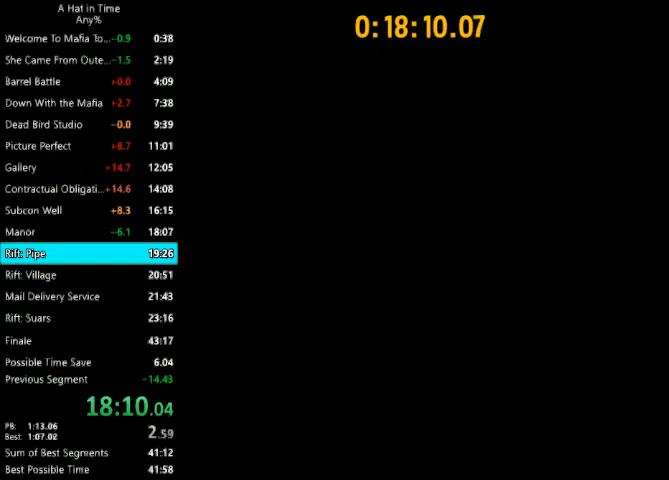
Gameplay with keyboard and mouse; each line is a JSON object with the keys and mouse buttons held at the frame after it. "events" lists presses ("down") and releases ("up") of "1", "2", "3", "4", "a", "c", "caps_lock", "d", "e", "f", "q", "r", "s", "shift", "space", "tab", "w", "x", "z", "mouse_left", "mouse_wheel" and "mouse_right" between this image and that frame as [ms after this image, input, new state], when the widget could be followed in between. "mouse_left", "mouse_wheel", "mouse_right" = the "left", "wheel", "right" buttons of the "mouse" list. No other keys are recorded. "wheel" means that the mouse wheel is clicked or scrolled. Not read: mouse_move.
{"keys": ["e"], "mouse": [], "events": [[67, "s", "down"], [300, "s", "up"], [433, "e", "down"]]}
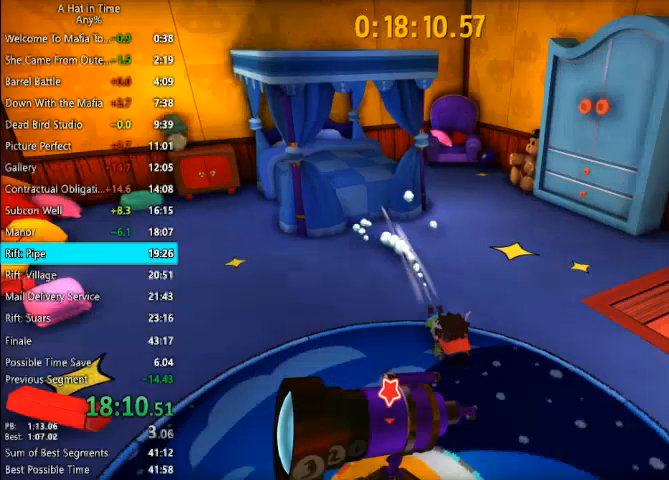
{"keys": [], "mouse": [], "events": [[33, "e", "up"], [100, "e", "down"], [133, "e", "up"], [167, "e", "down"], [267, "e", "up"]]}
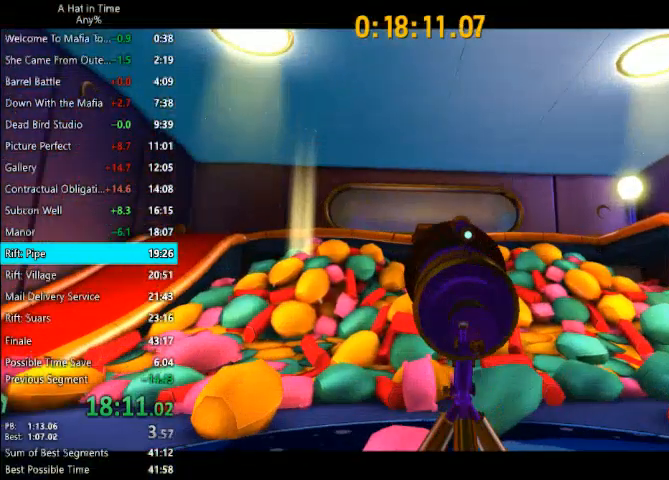
{"keys": [], "mouse": [], "events": []}
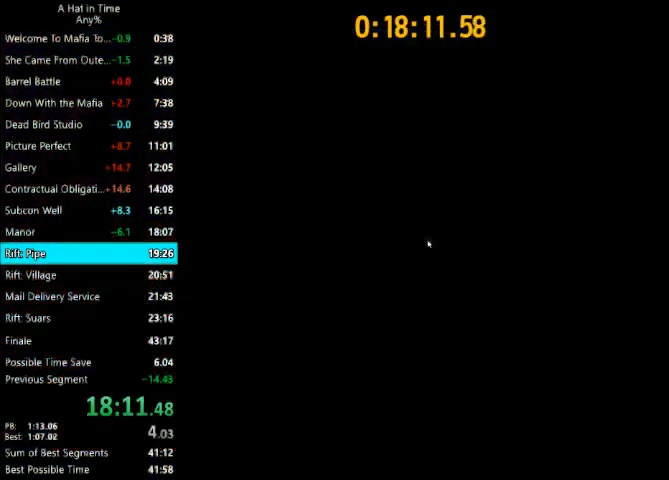
{"keys": [], "mouse": [], "events": []}
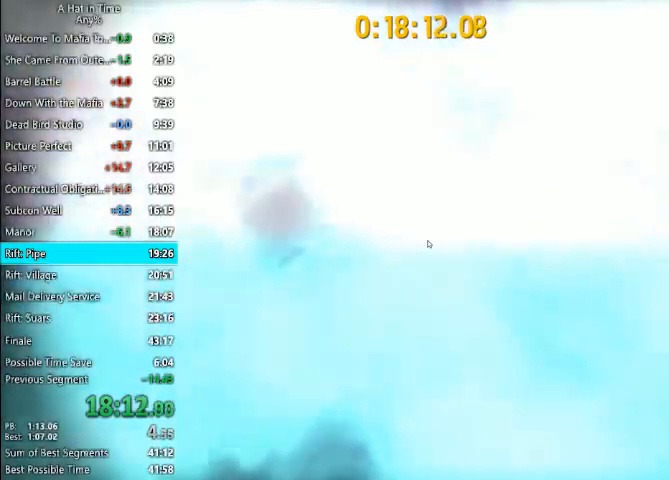
{"keys": [], "mouse": [], "events": []}
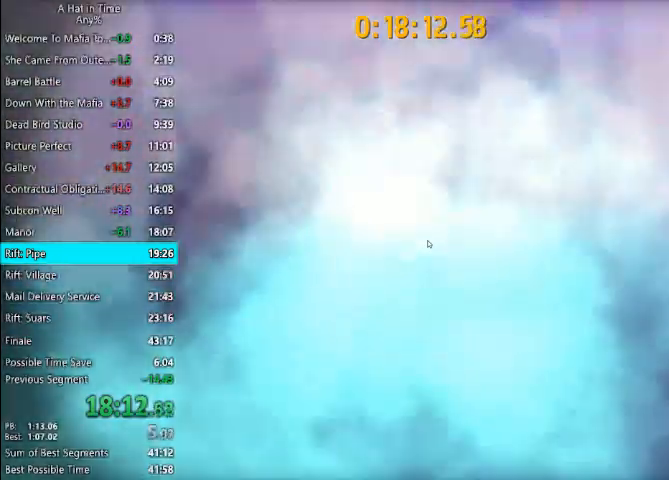
{"keys": [], "mouse": [], "events": []}
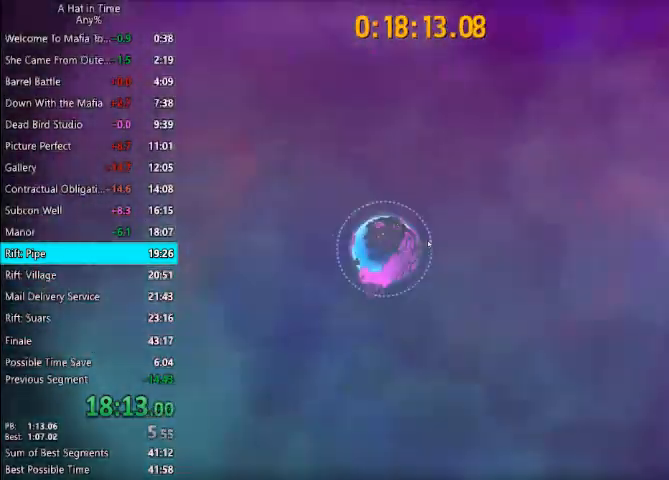
{"keys": [], "mouse": ["left"], "events": [[167, "mouse_left", "down"]]}
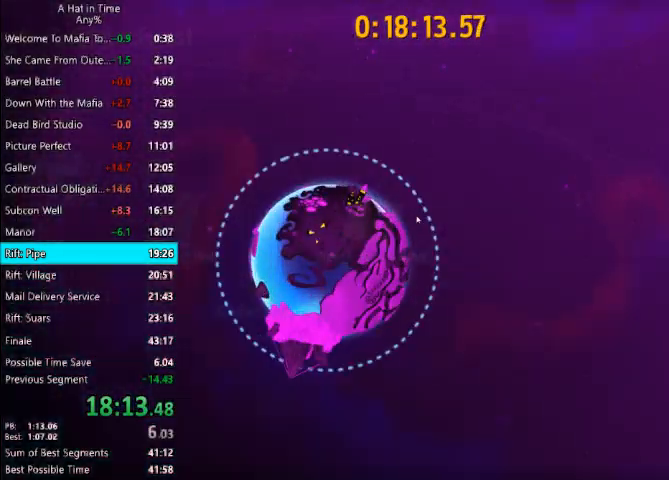
{"keys": [], "mouse": ["left"], "events": []}
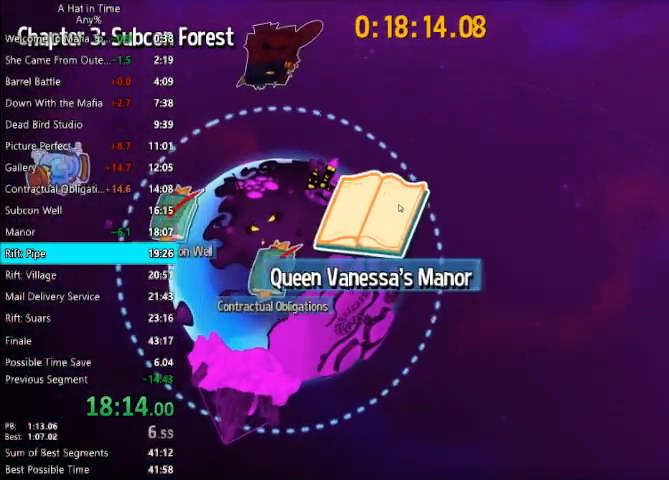
{"keys": [], "mouse": ["left"], "events": []}
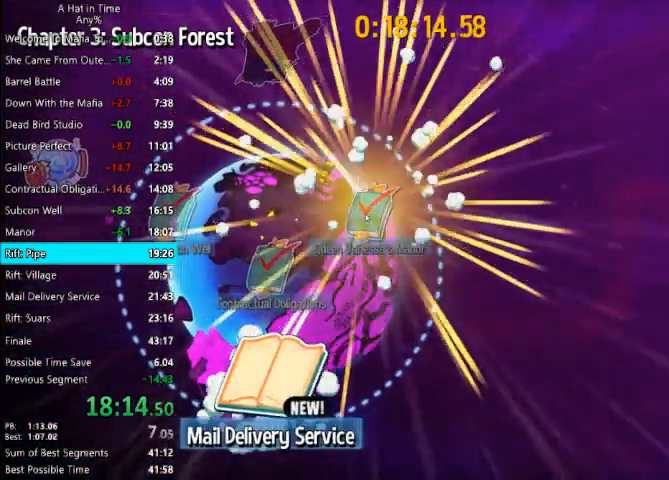
{"keys": [], "mouse": ["left"], "events": []}
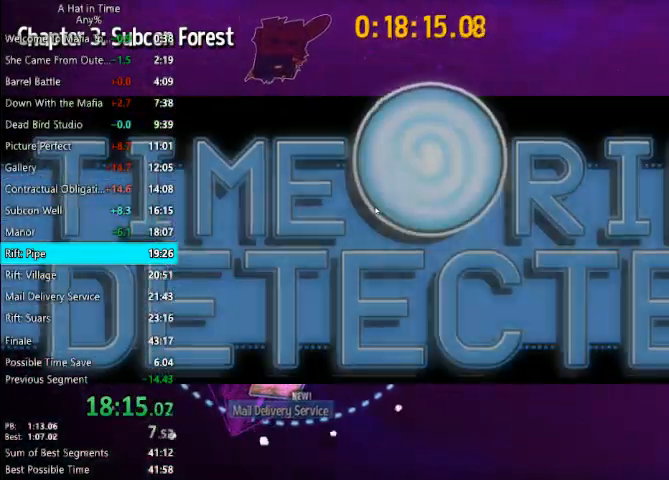
{"keys": [], "mouse": ["left"], "events": []}
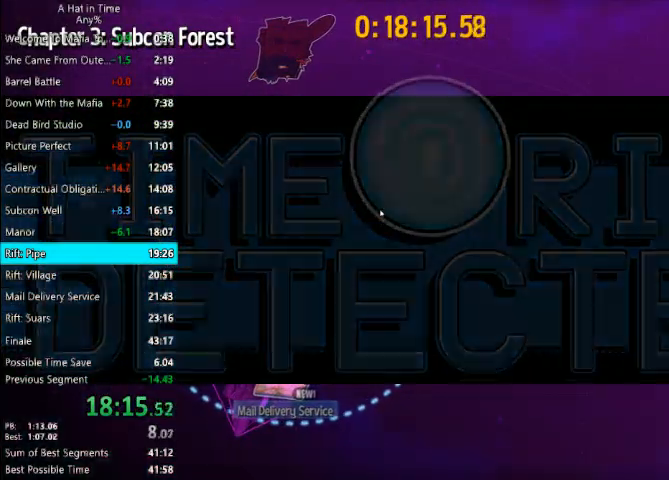
{"keys": [], "mouse": ["left"], "events": []}
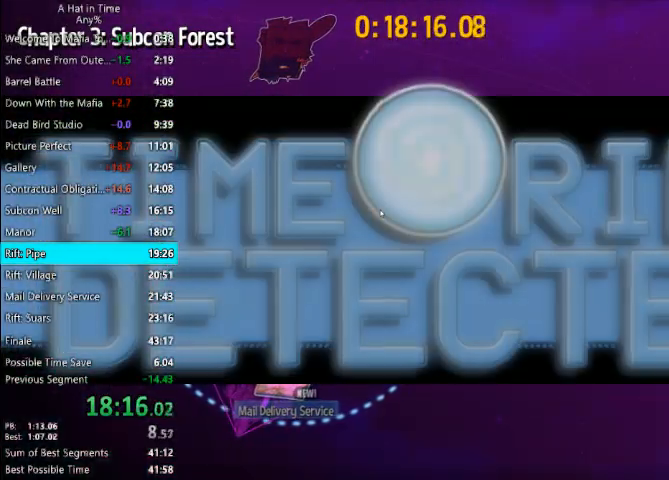
{"keys": [], "mouse": ["left"], "events": []}
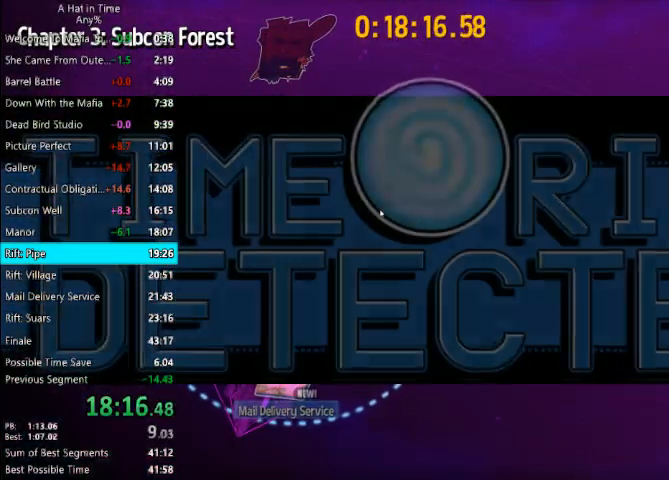
{"keys": [], "mouse": ["left"], "events": []}